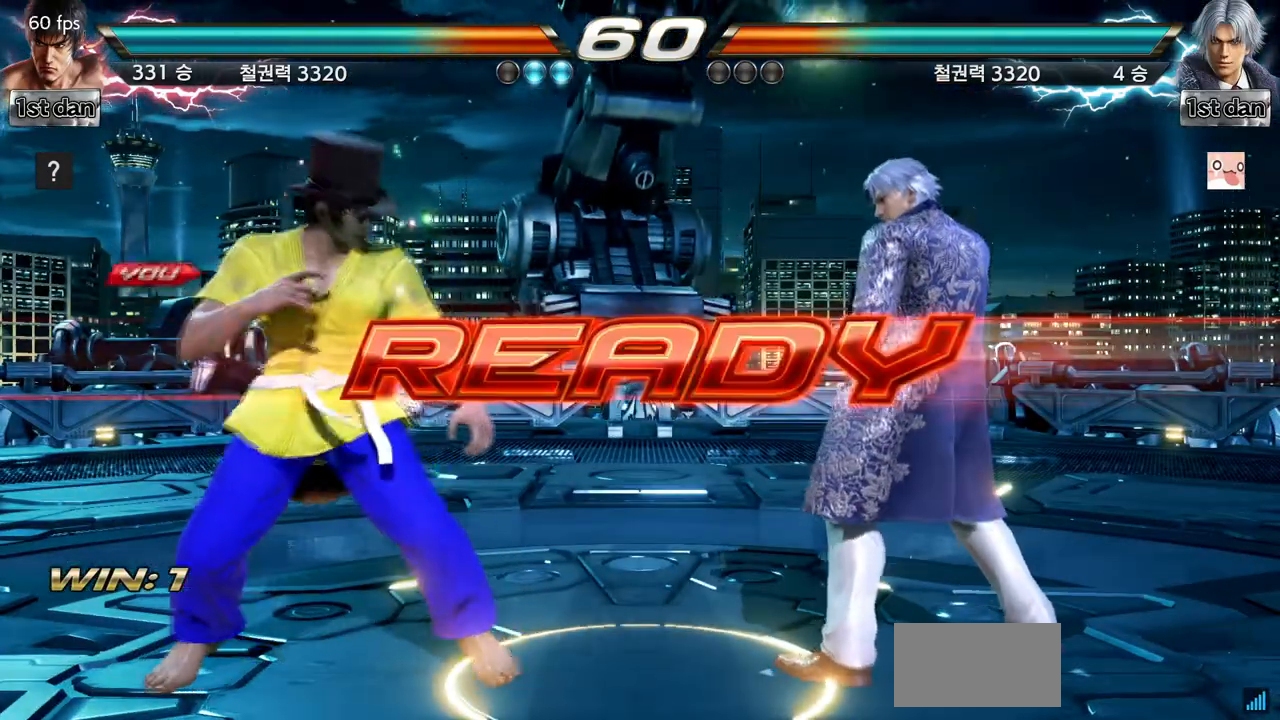
Gameplay with a controller (arcade stick); each line is a JSON object with the inputs held at the frame after it. "events" lists button and stick changes between this image and that frame as [ms after this image, input, new state], when the widget could be followed in between. Not read: L3 R3 TRIANGLE.
{"buttons": [], "left_stick": "center", "events": []}
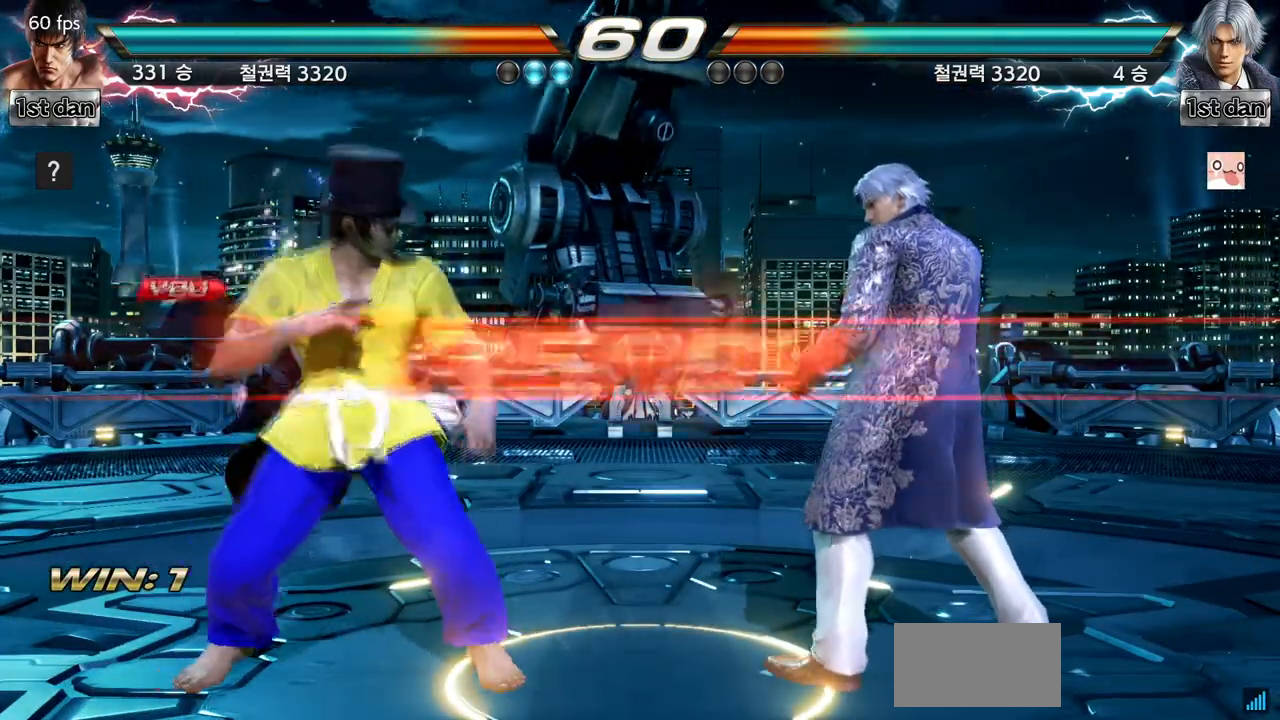
{"buttons": [], "left_stick": "center", "events": []}
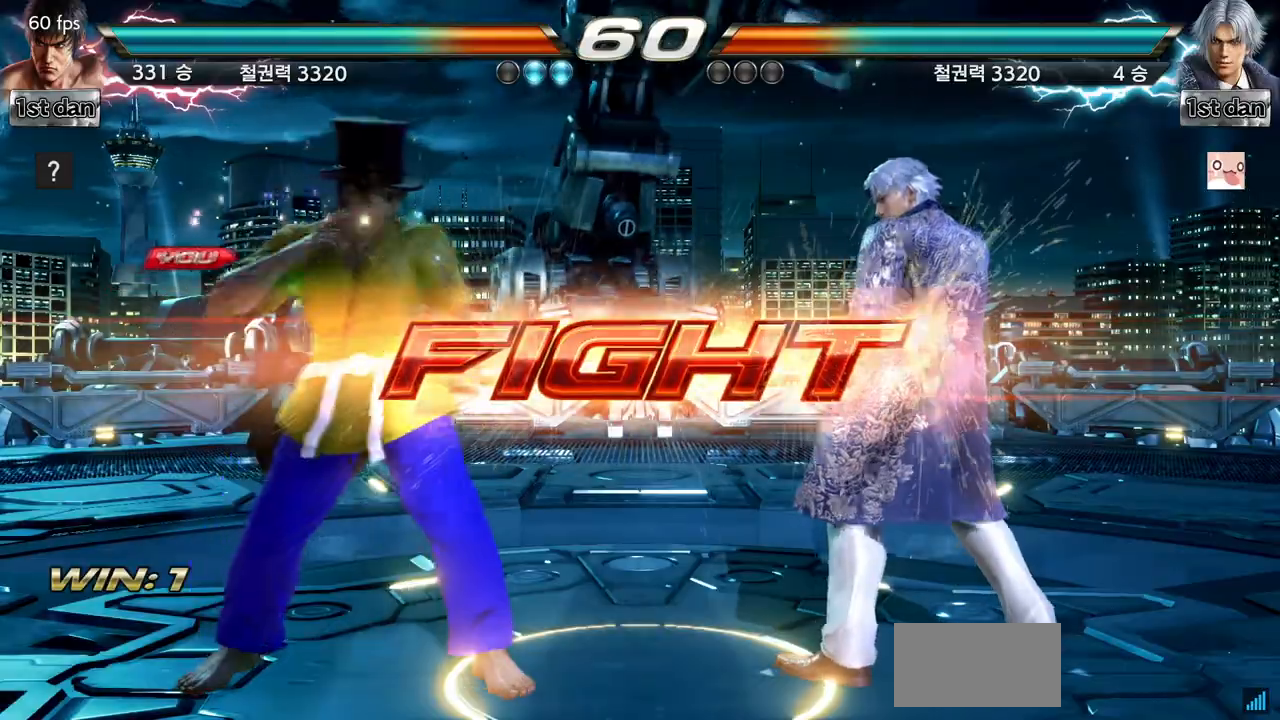
{"buttons": ["SQUARE"], "left_stick": "center", "events": [[233, "left_stick", "left"], [433, "left_stick", "center"], [467, "SQUARE", "down"]]}
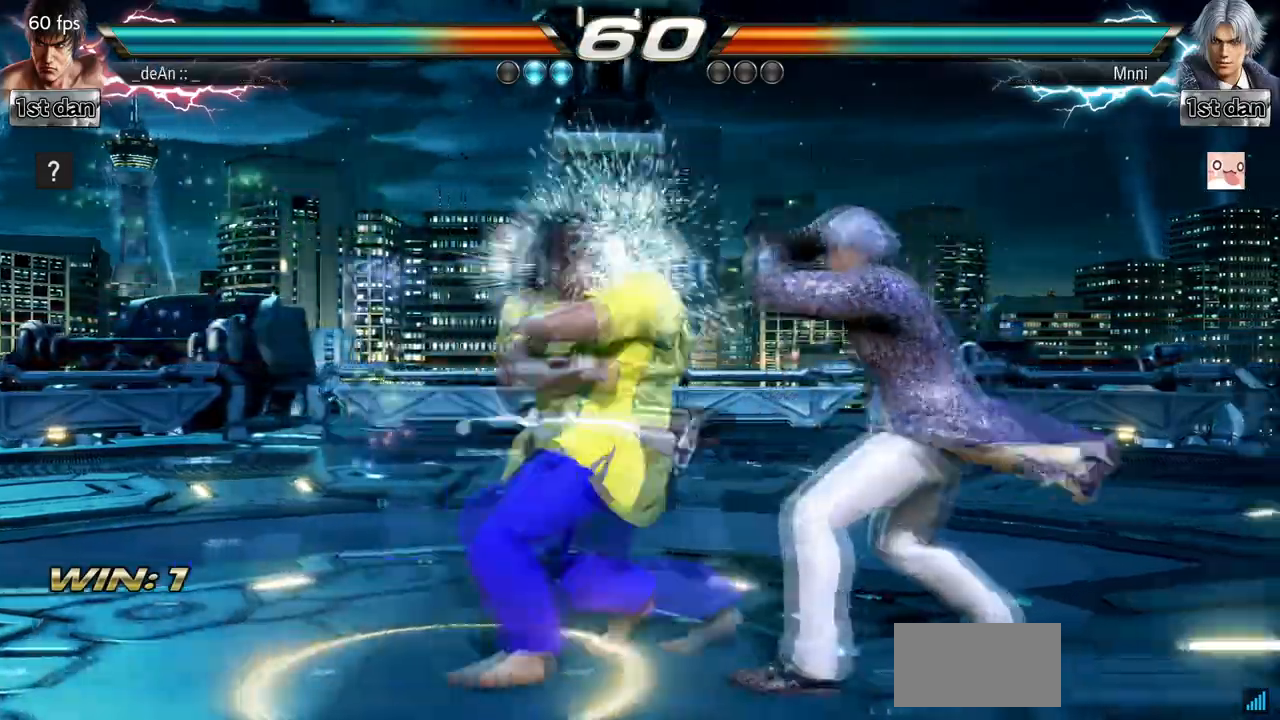
{"buttons": [], "left_stick": "center", "events": [[167, "SQUARE", "up"]]}
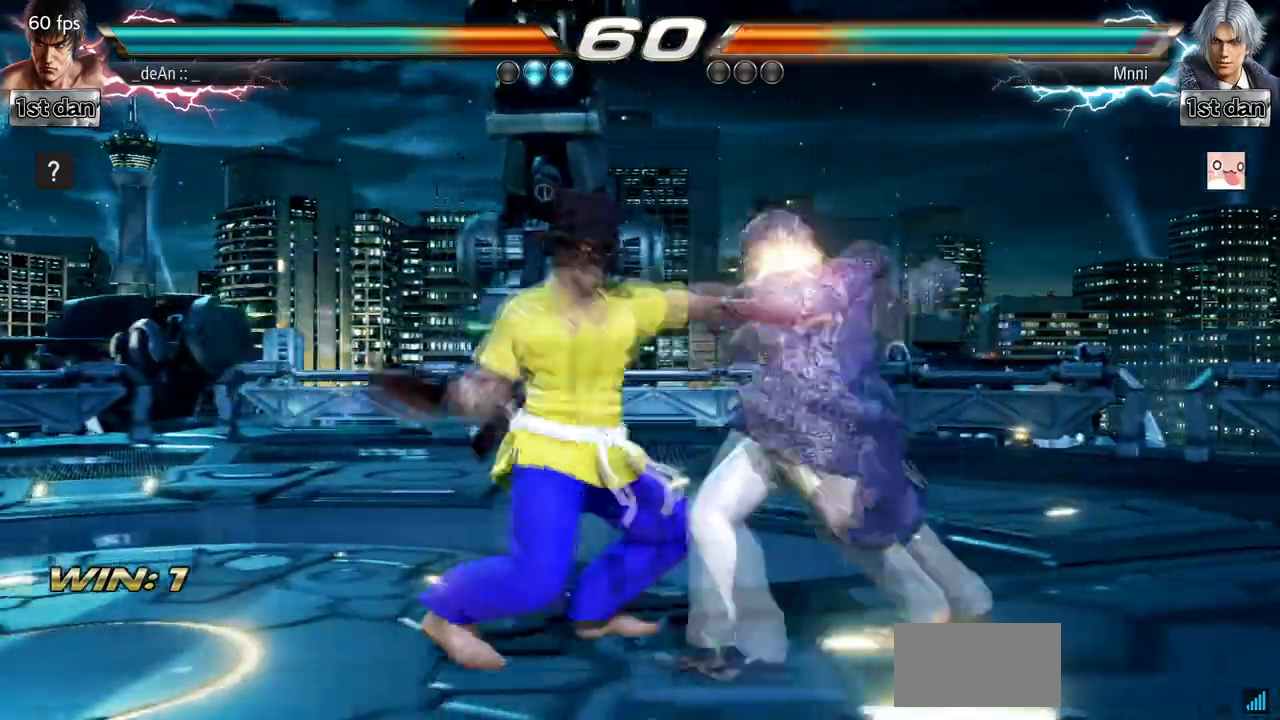
{"buttons": [], "left_stick": "center", "events": []}
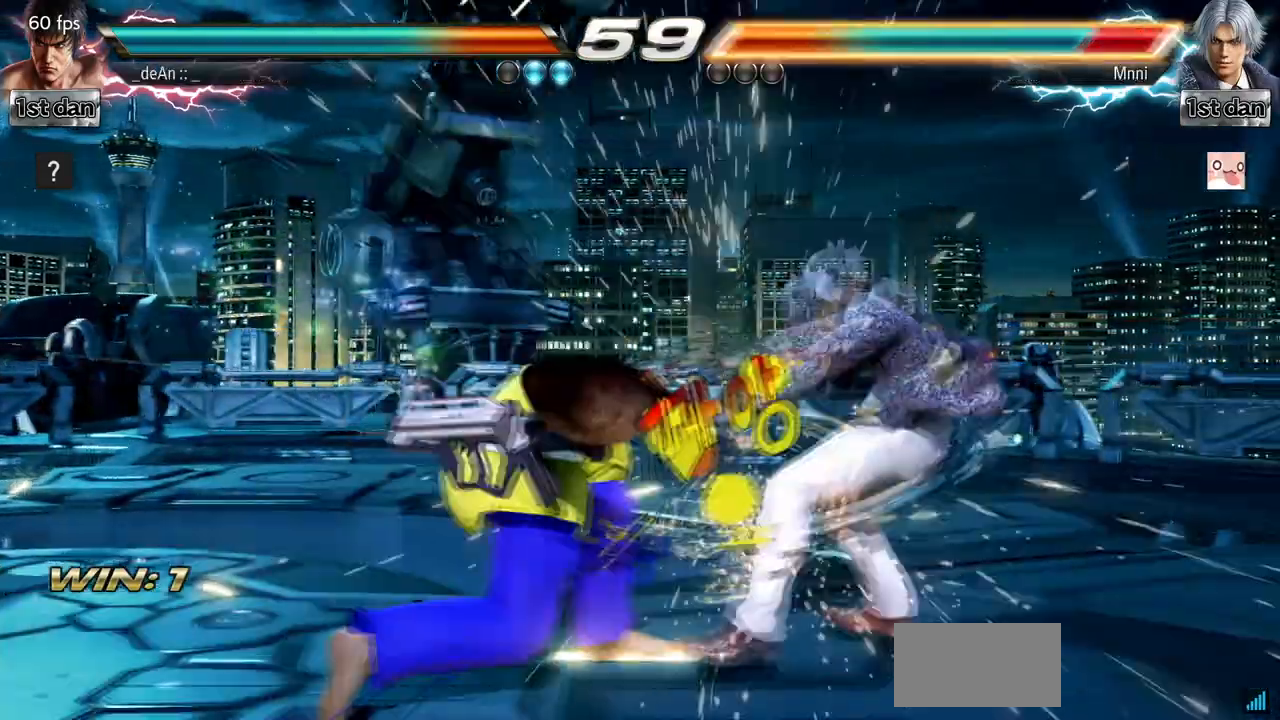
{"buttons": [], "left_stick": "center", "events": [[433, "left_stick", "right"], [500, "left_stick", "center"]]}
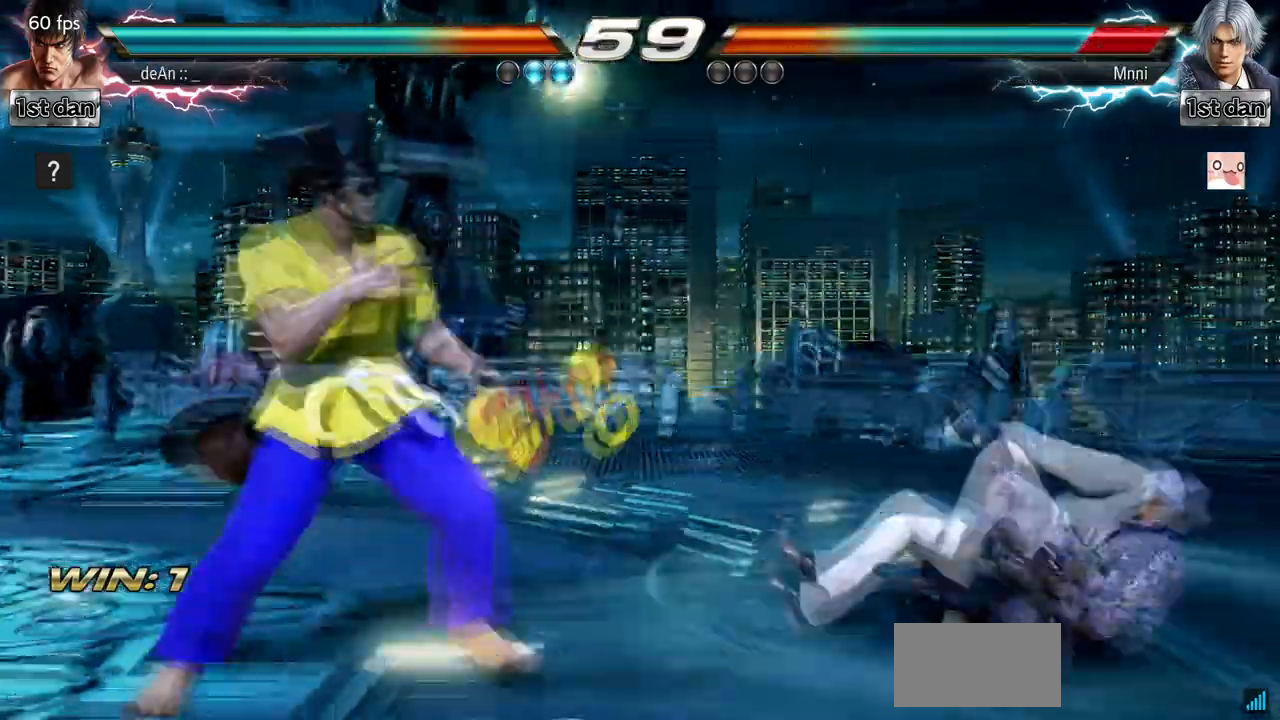
{"buttons": [], "left_stick": "center", "events": [[67, "left_stick", "right"], [233, "left_stick", "left"], [267, "CROSS", "down"], [367, "CROSS", "up"], [433, "left_stick", "center"]]}
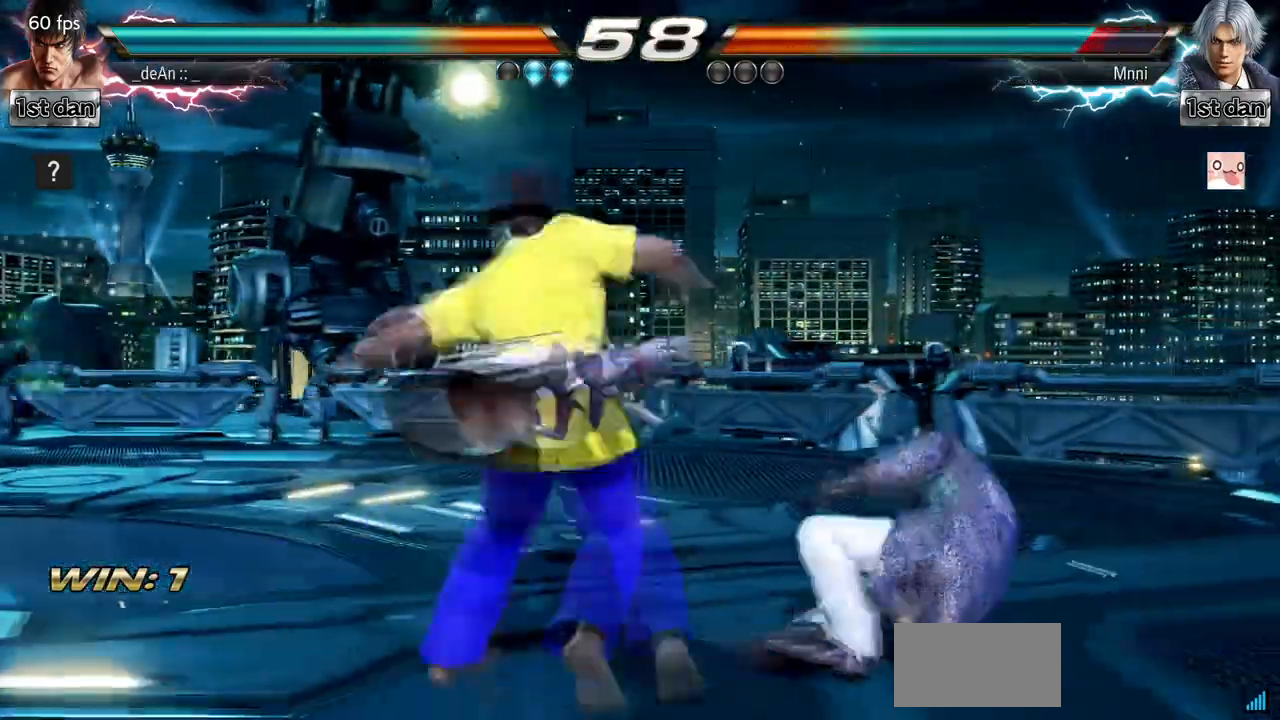
{"buttons": [], "left_stick": "center", "events": [[100, "CROSS", "down"], [300, "CROSS", "up"]]}
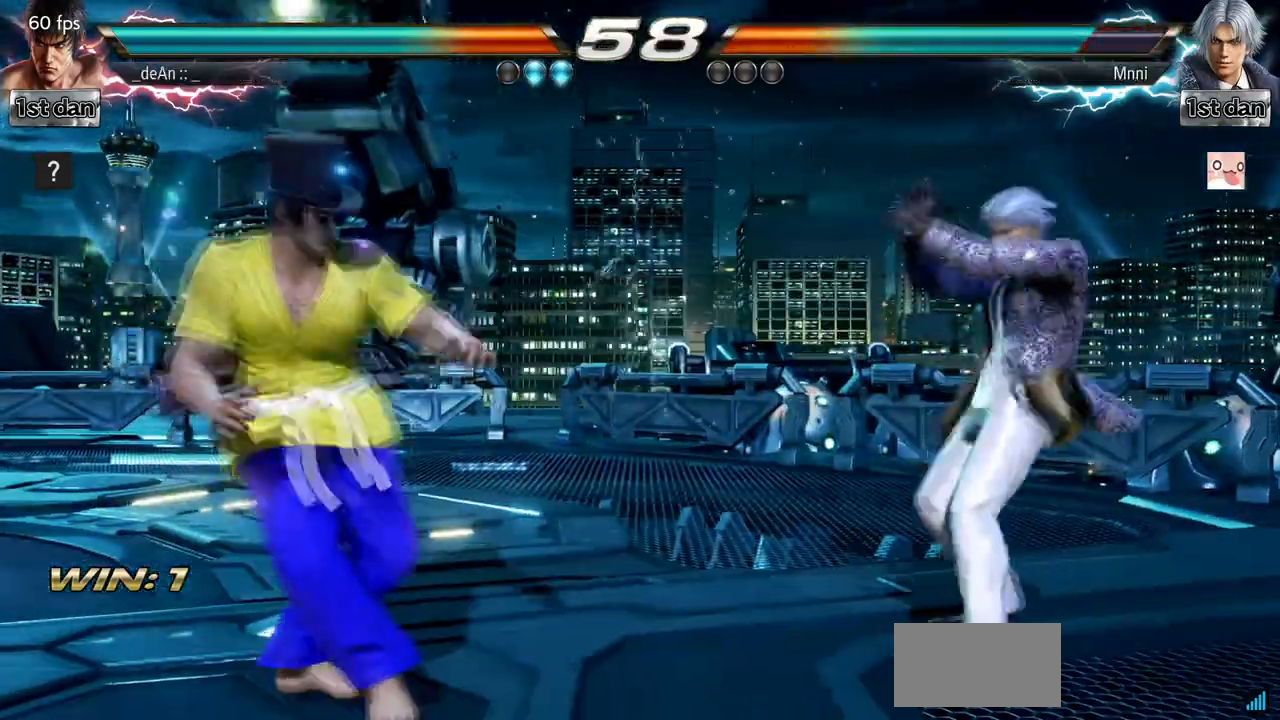
{"buttons": [], "left_stick": "center", "events": [[67, "left_stick", "right"], [133, "left_stick", "down"], [333, "left_stick", "center"]]}
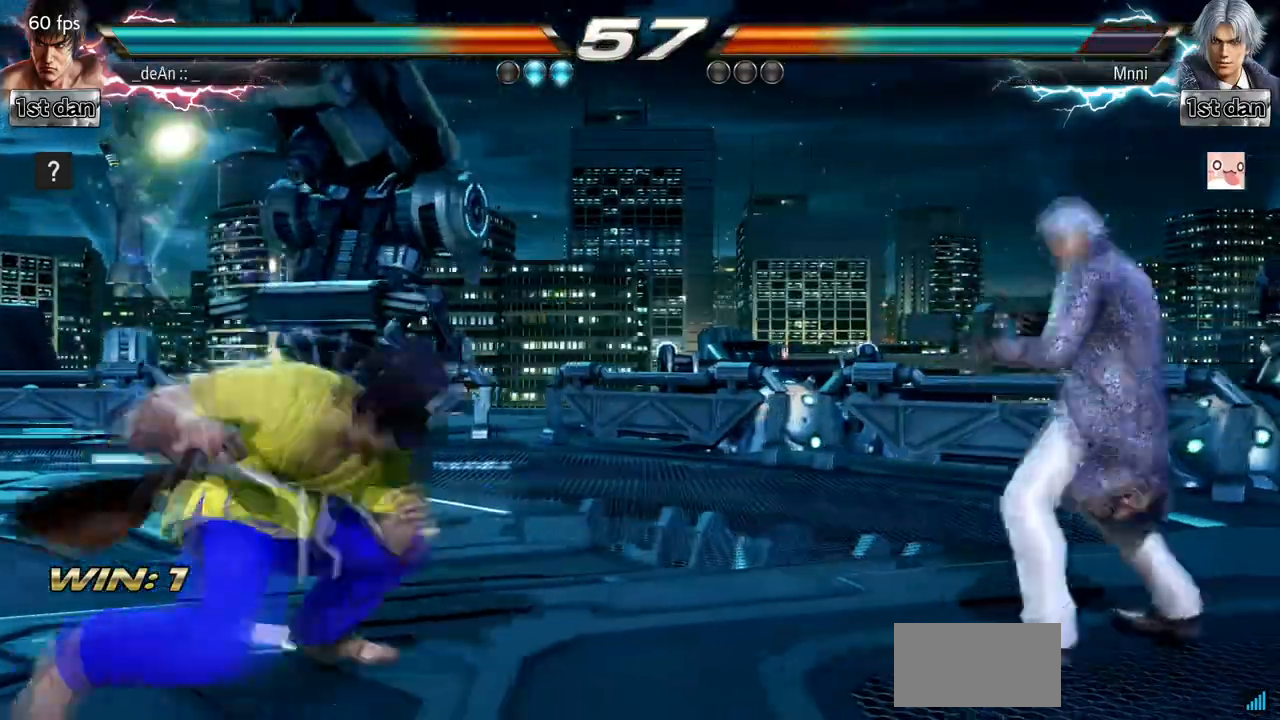
{"buttons": [], "left_stick": "left", "events": [[500, "left_stick", "left"]]}
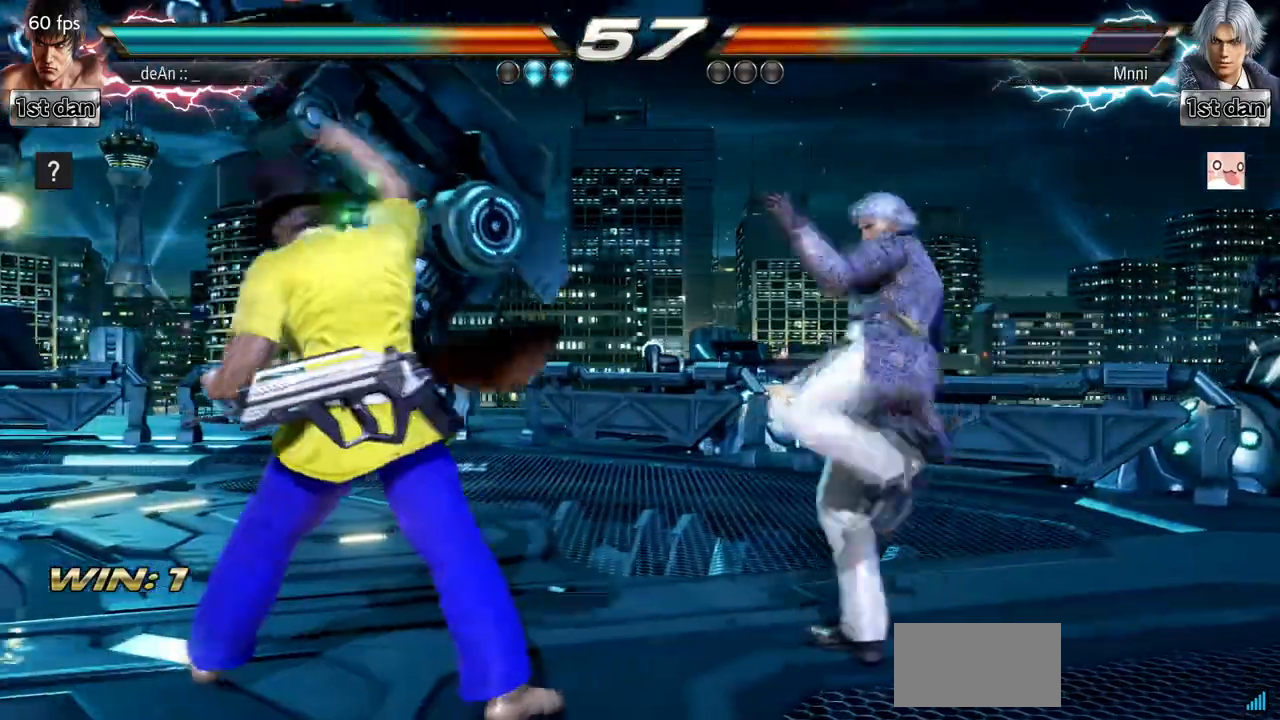
{"buttons": [], "left_stick": "center", "events": [[133, "left_stick", "center"], [233, "left_stick", "left"], [500, "left_stick", "center"]]}
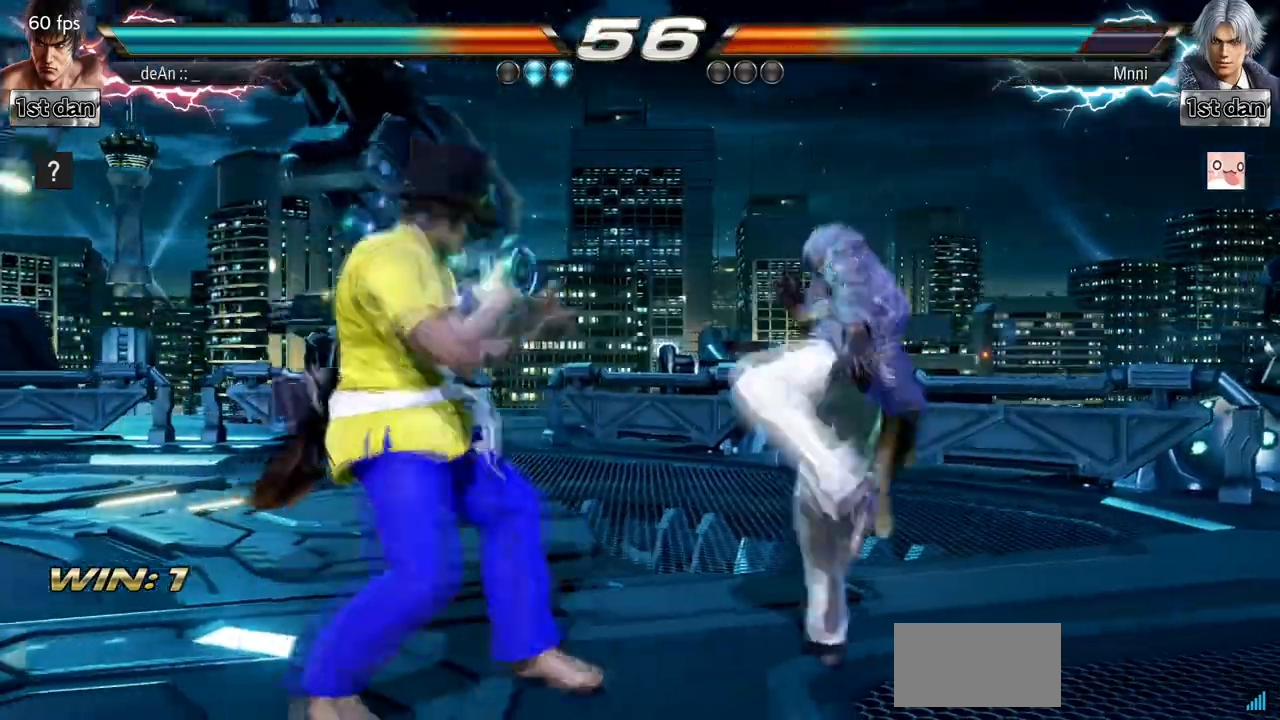
{"buttons": [], "left_stick": "center", "events": [[33, "SQUARE", "down"], [233, "SQUARE", "up"]]}
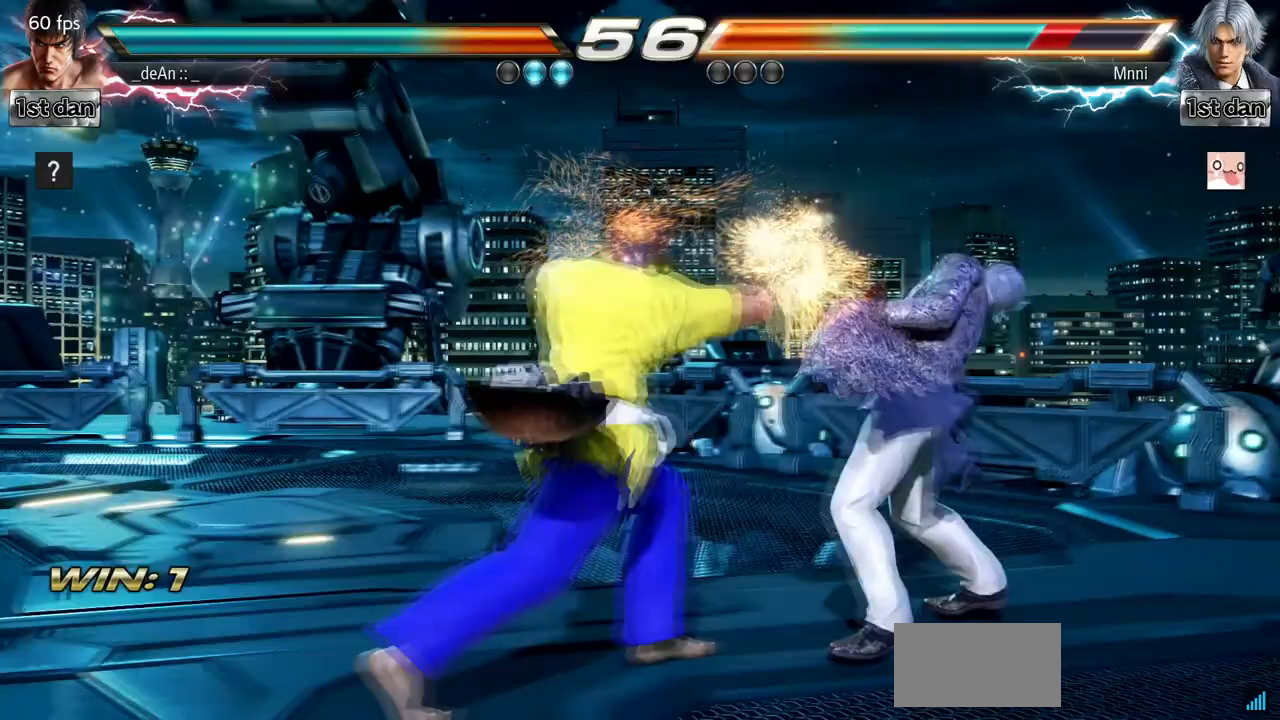
{"buttons": [], "left_stick": "center", "events": [[133, "CROSS", "down"], [133, "left_stick", "down-left"], [300, "CROSS", "up"], [367, "left_stick", "center"]]}
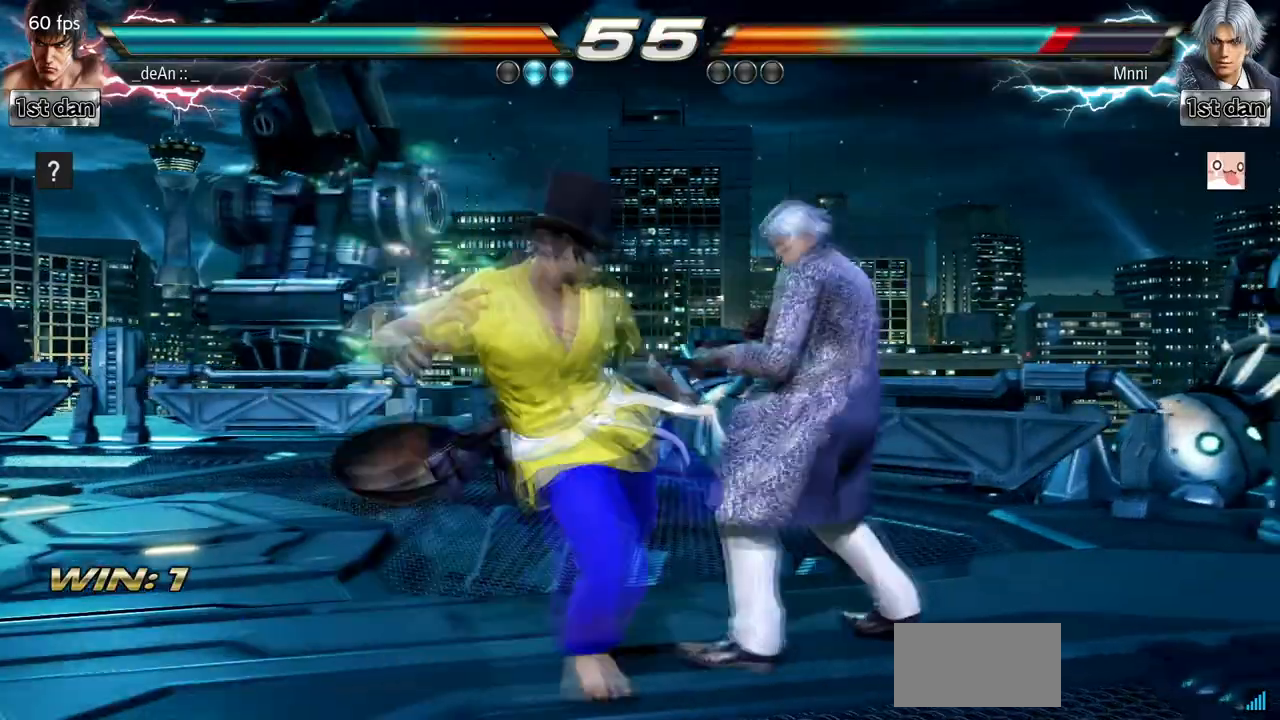
{"buttons": [], "left_stick": "down-left", "events": [[400, "left_stick", "down-left"]]}
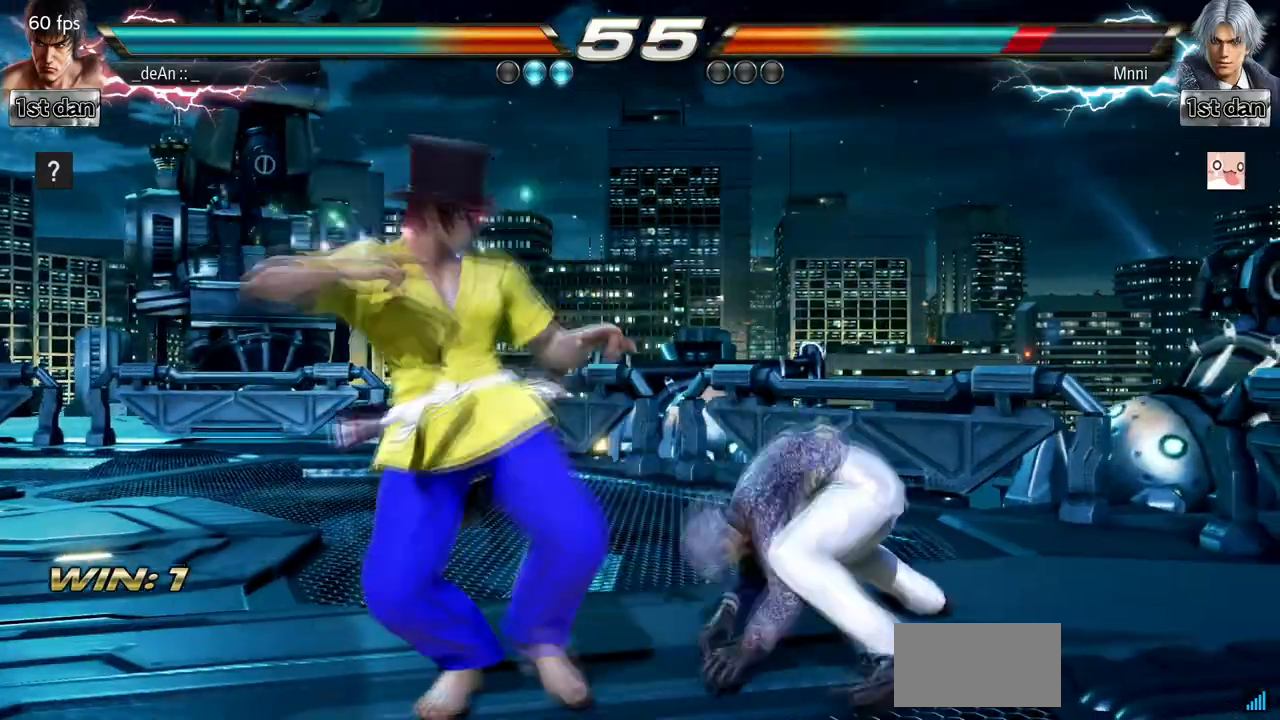
{"buttons": [], "left_stick": "center", "events": [[167, "left_stick", "center"]]}